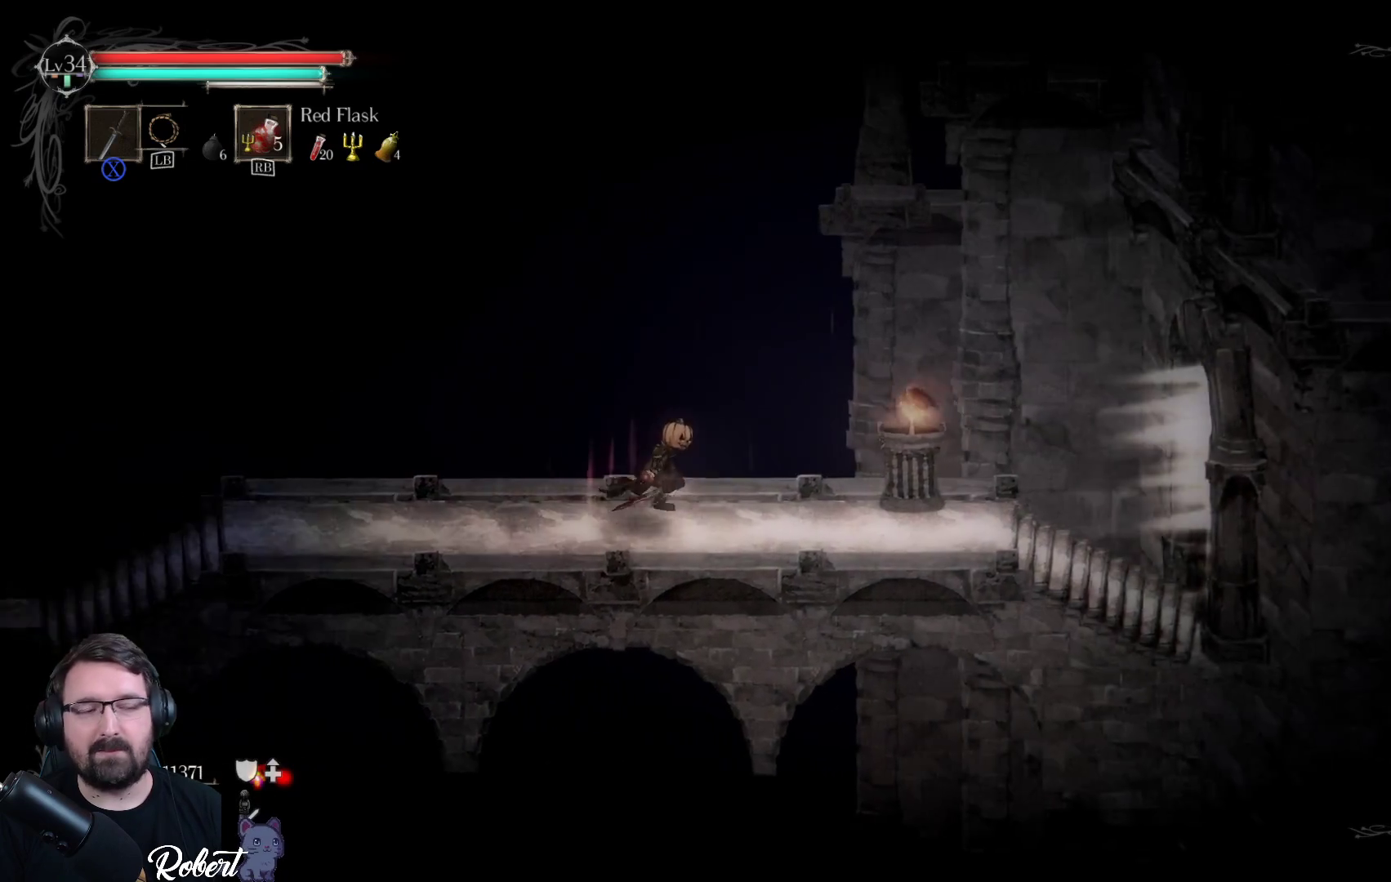
Gameplay with a controller (Xbox layout); each line is a JSON object with the inputs held at the frame after it. "events" lists button and stick changes between this image and that frame as [ms after this image, input, new state], when the widget could be followed in between.
{"buttons": [], "left_stick": "right", "right_stick": "center", "events": []}
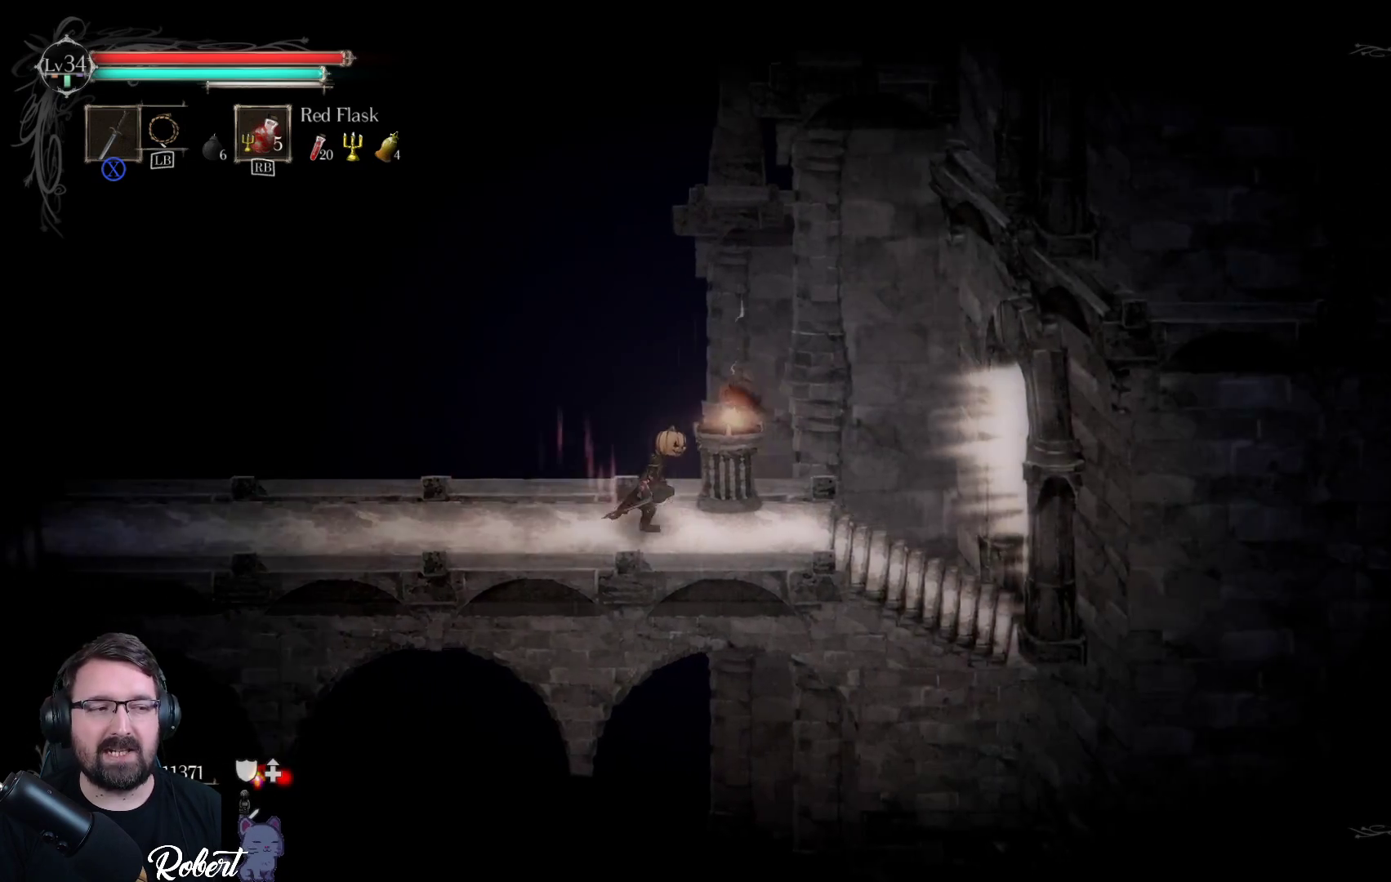
{"buttons": [], "left_stick": "right", "right_stick": "center", "events": []}
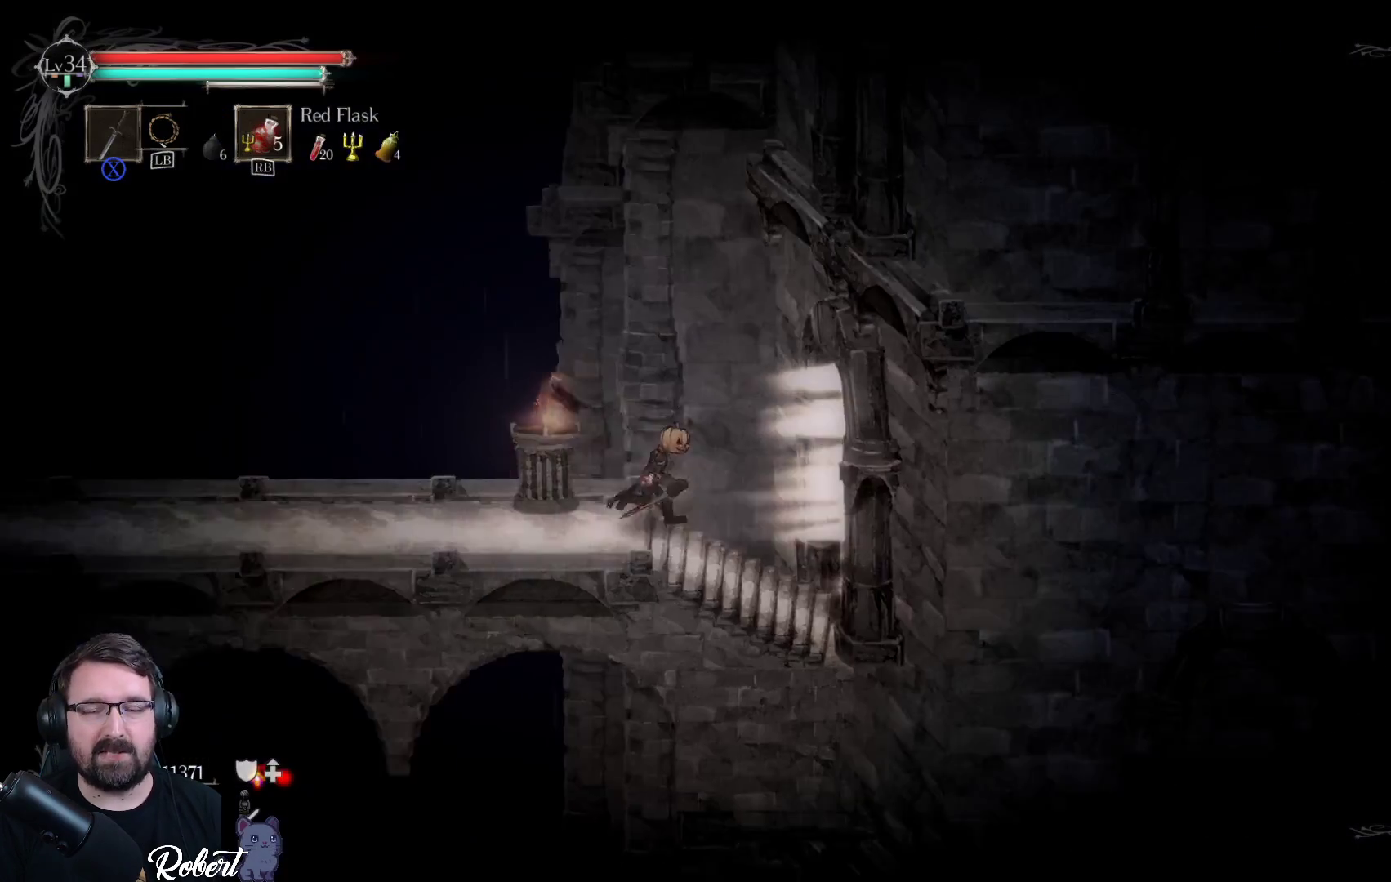
{"buttons": [], "left_stick": "right", "right_stick": "center", "events": []}
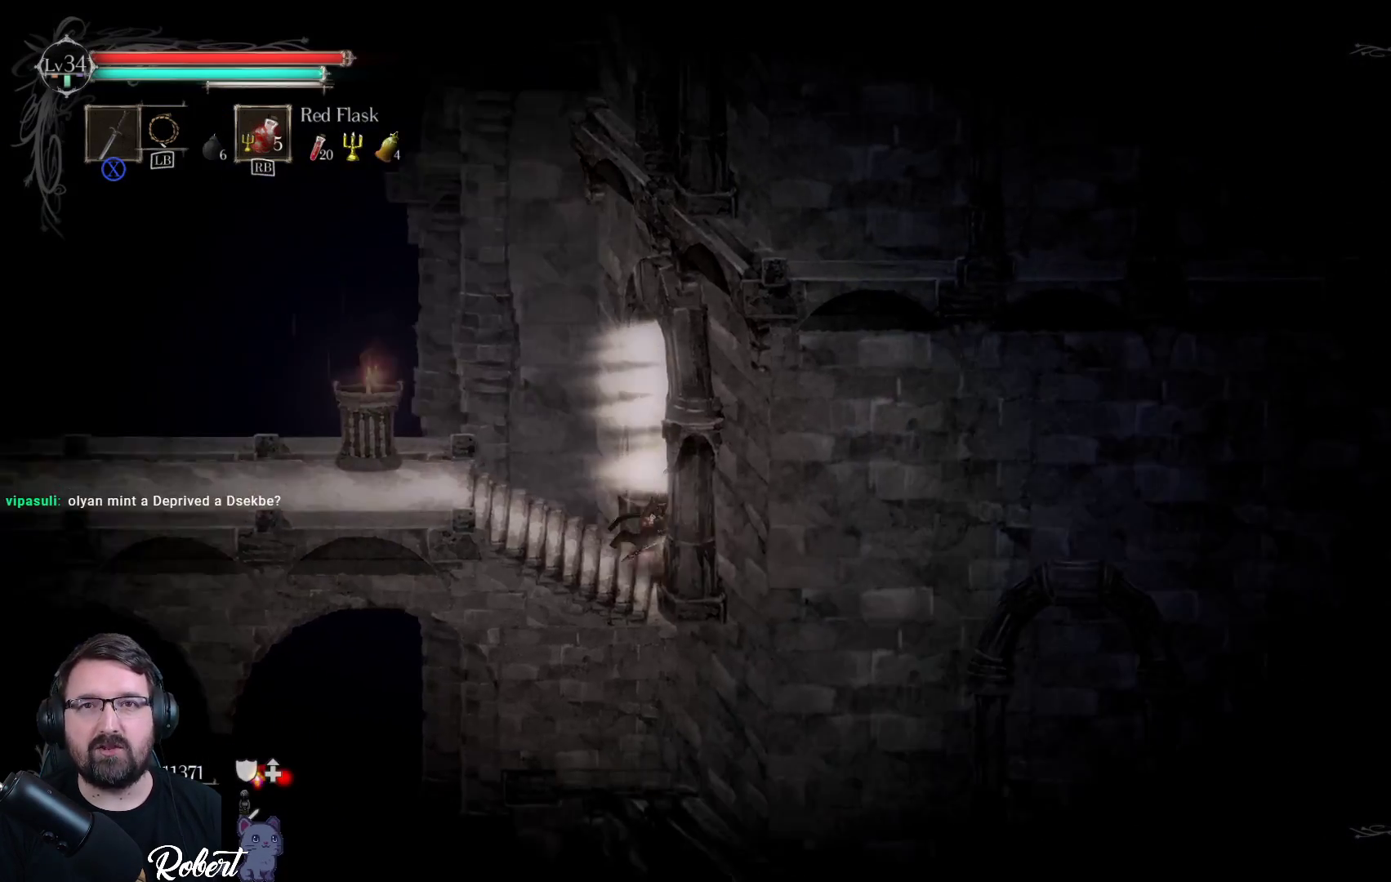
{"buttons": [], "left_stick": "right", "right_stick": "center", "events": []}
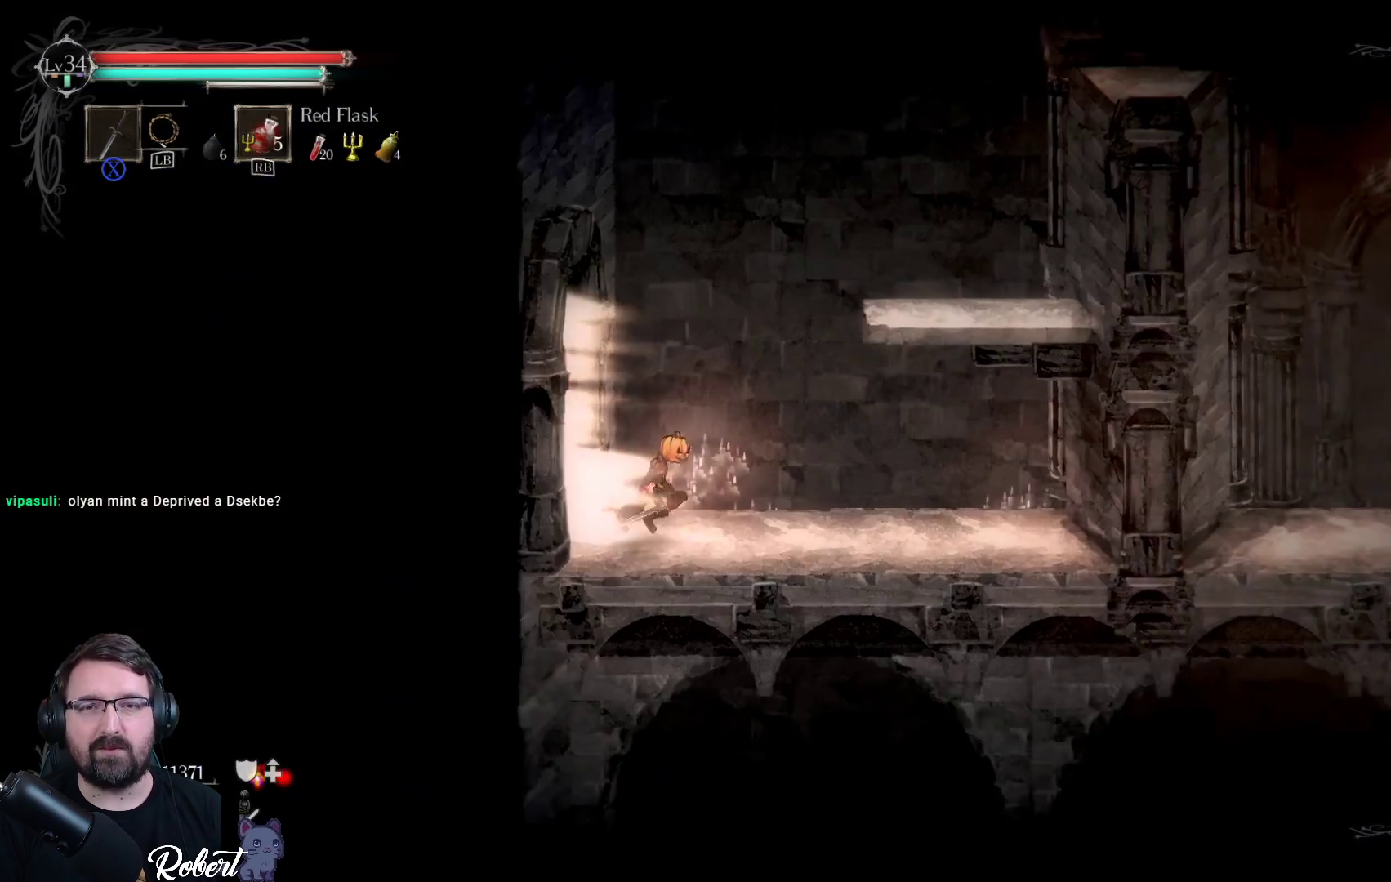
{"buttons": [], "left_stick": "right", "right_stick": "center", "events": []}
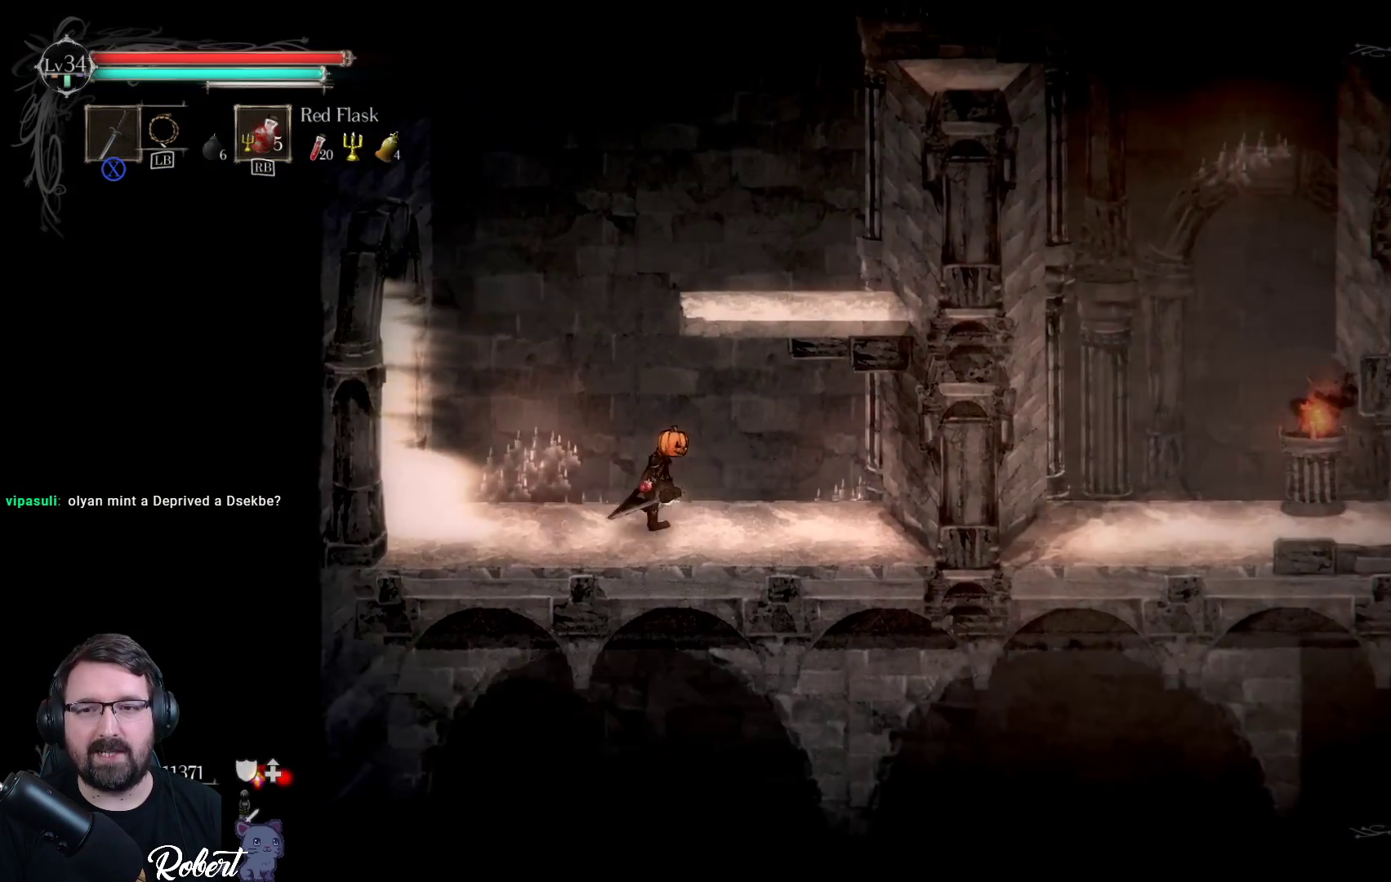
{"buttons": [], "left_stick": "up-right", "right_stick": "center", "events": [[100, "left_stick", "up-right"], [167, "A", "down"], [300, "A", "up"]]}
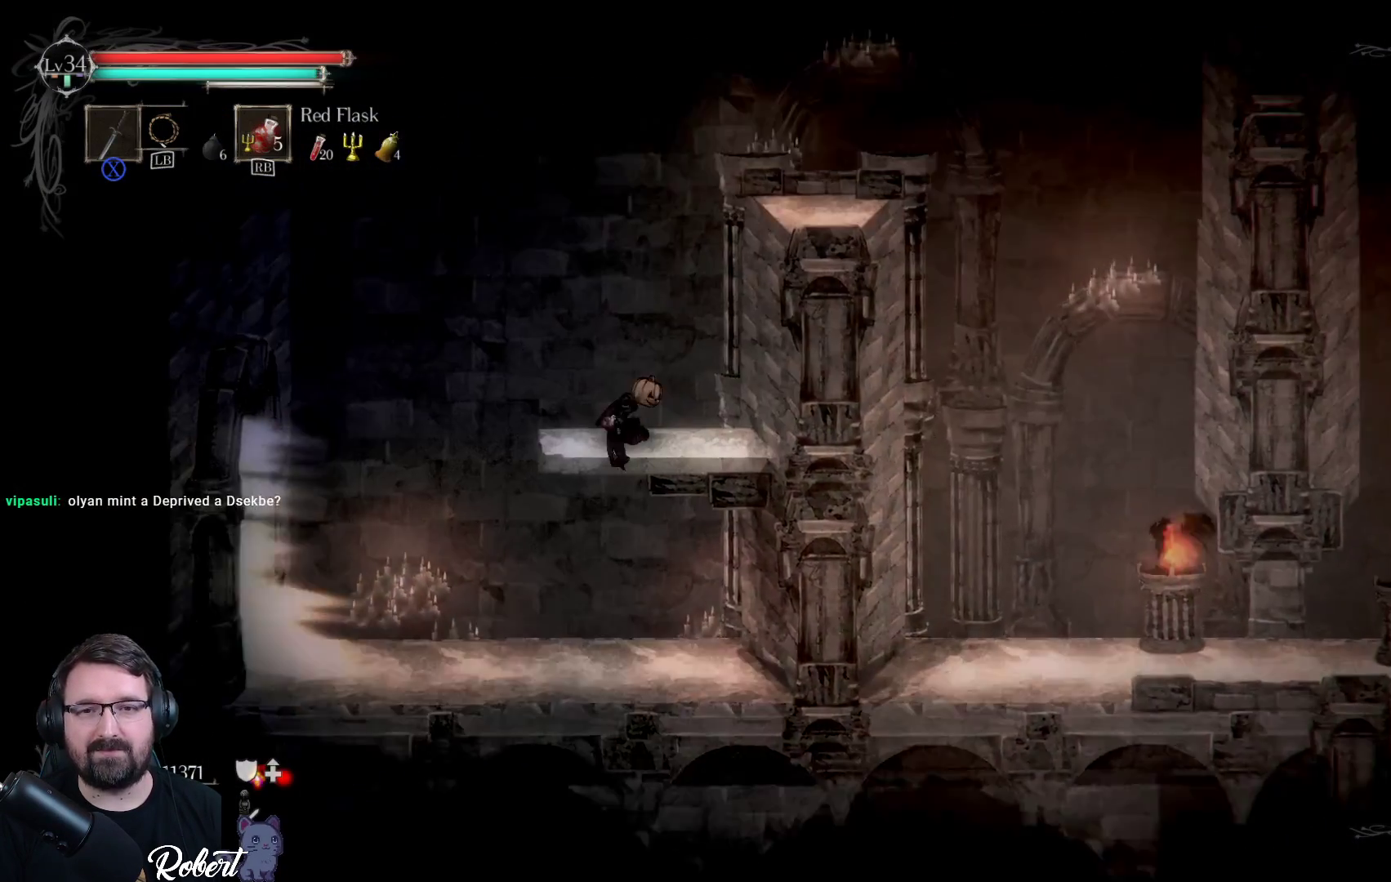
{"buttons": [], "left_stick": "up-right", "right_stick": "center", "events": []}
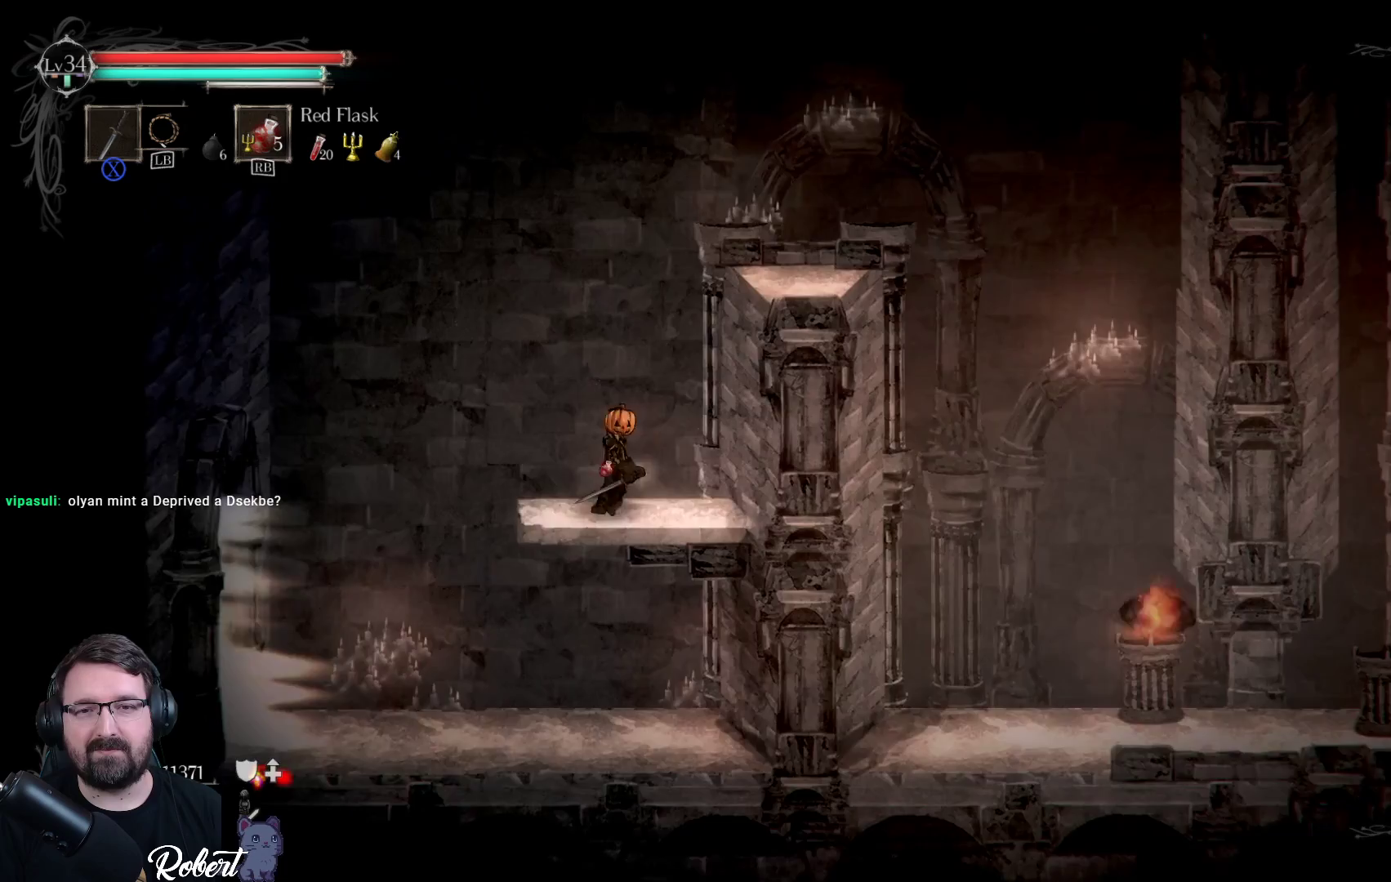
{"buttons": [], "left_stick": "up-right", "right_stick": "center", "events": [[133, "A", "down"], [400, "A", "up"]]}
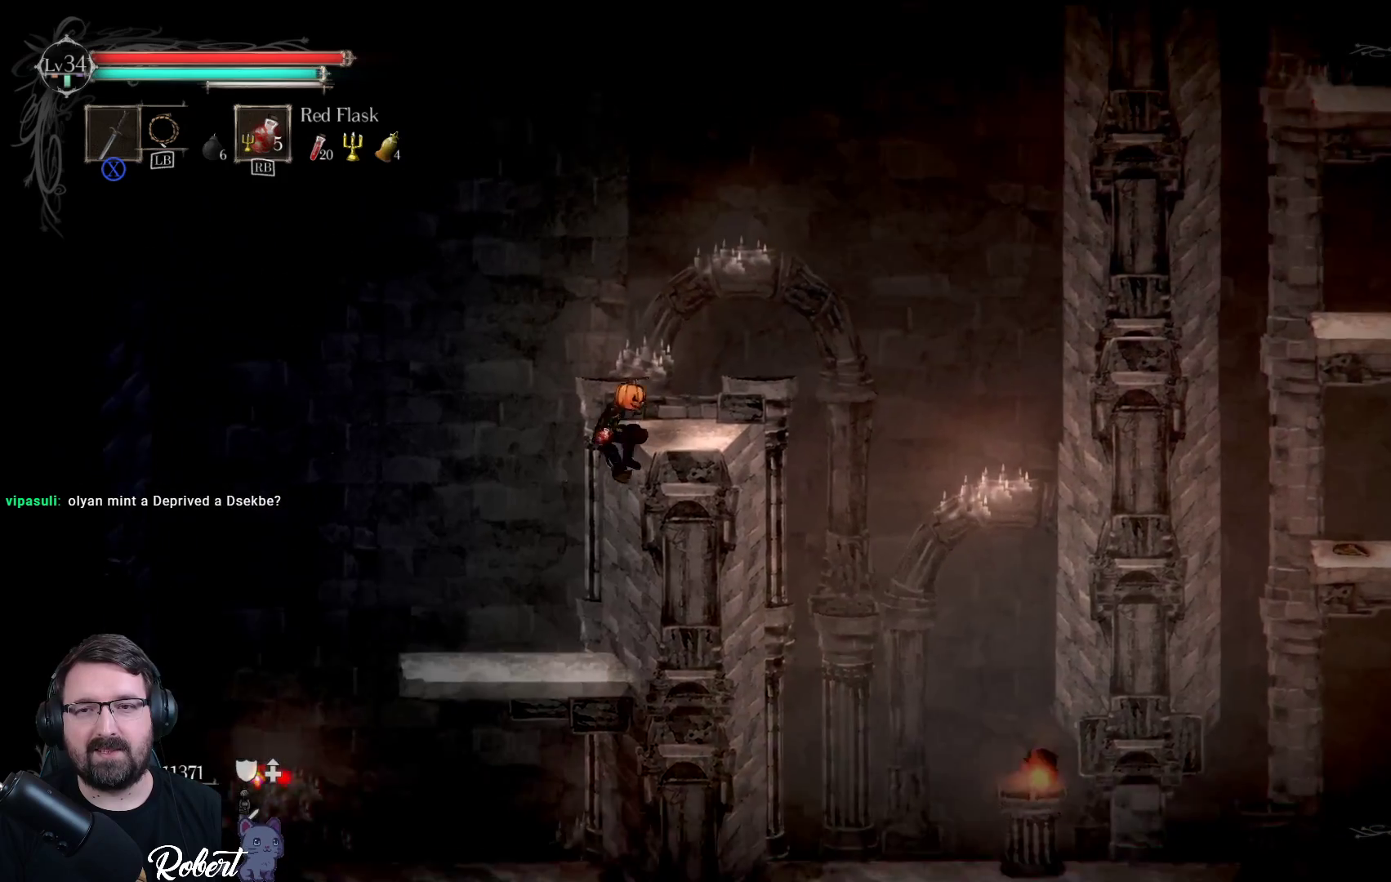
{"buttons": [], "left_stick": "up-right", "right_stick": "center", "events": []}
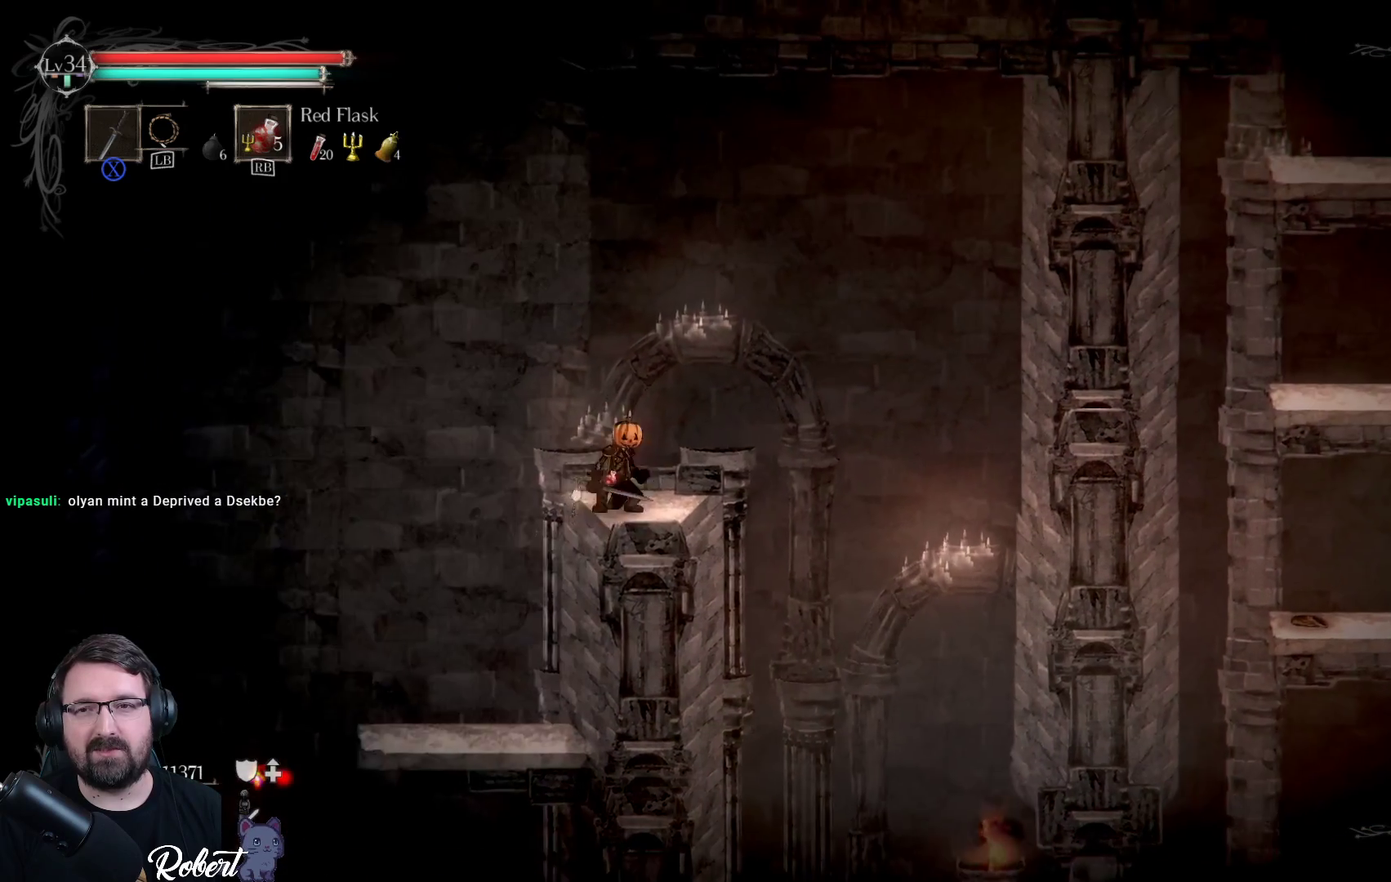
{"buttons": ["A"], "left_stick": "up-right", "right_stick": "center", "events": [[500, "A", "down"]]}
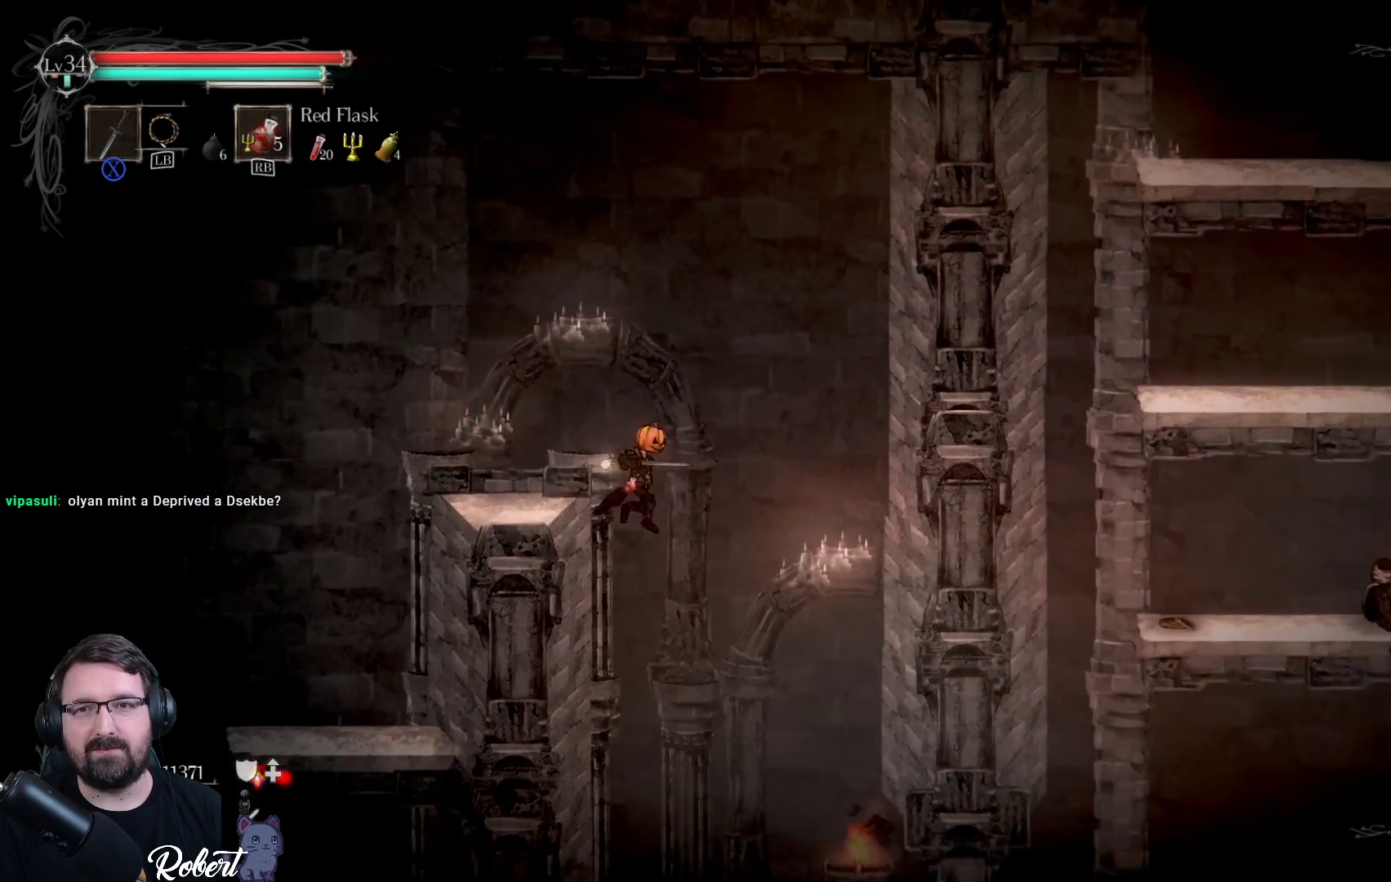
{"buttons": [], "left_stick": "up-right", "right_stick": "center", "events": [[267, "A", "up"]]}
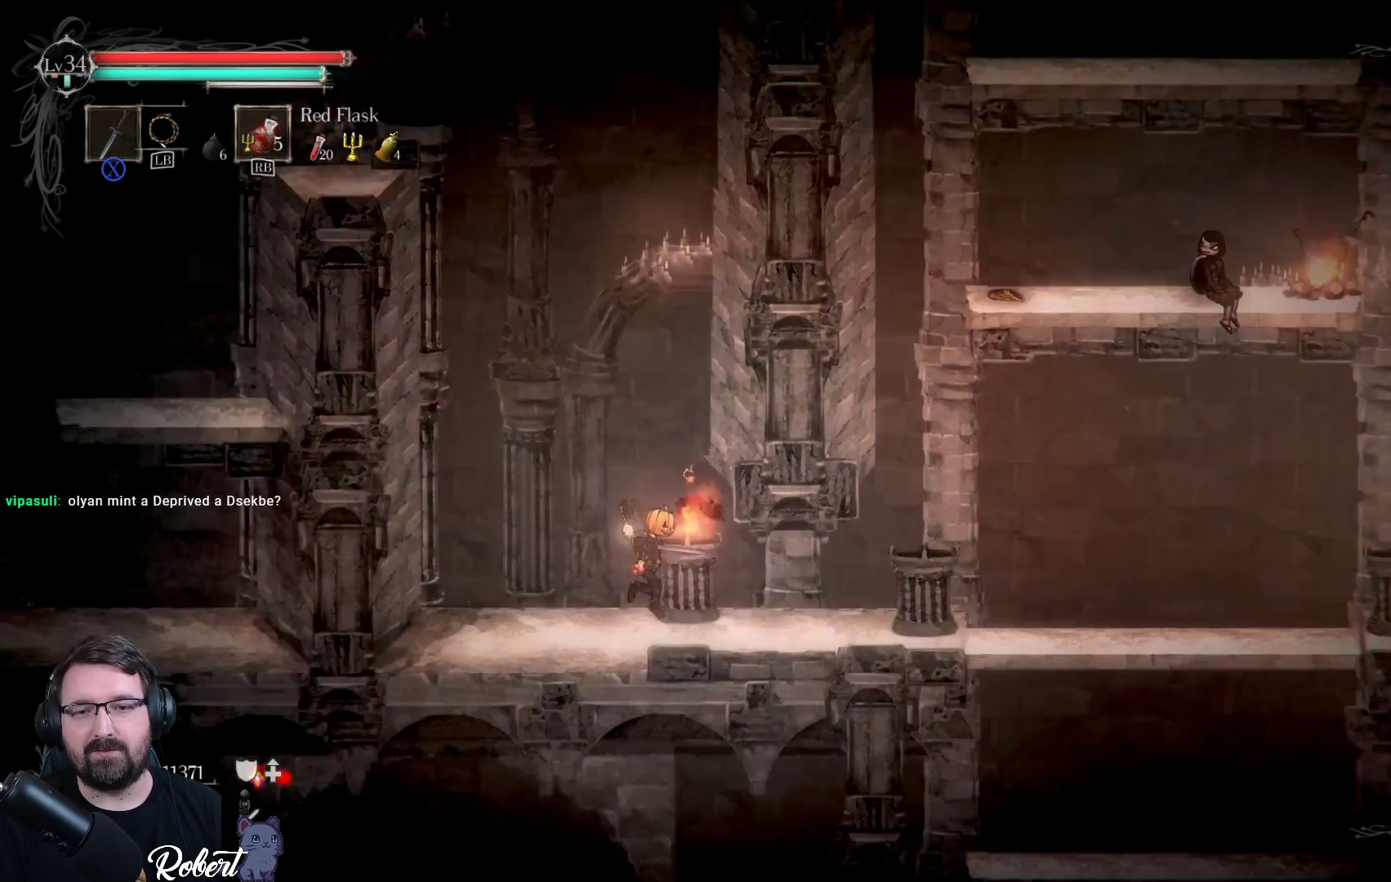
{"buttons": [], "left_stick": "up-right", "right_stick": "center", "events": []}
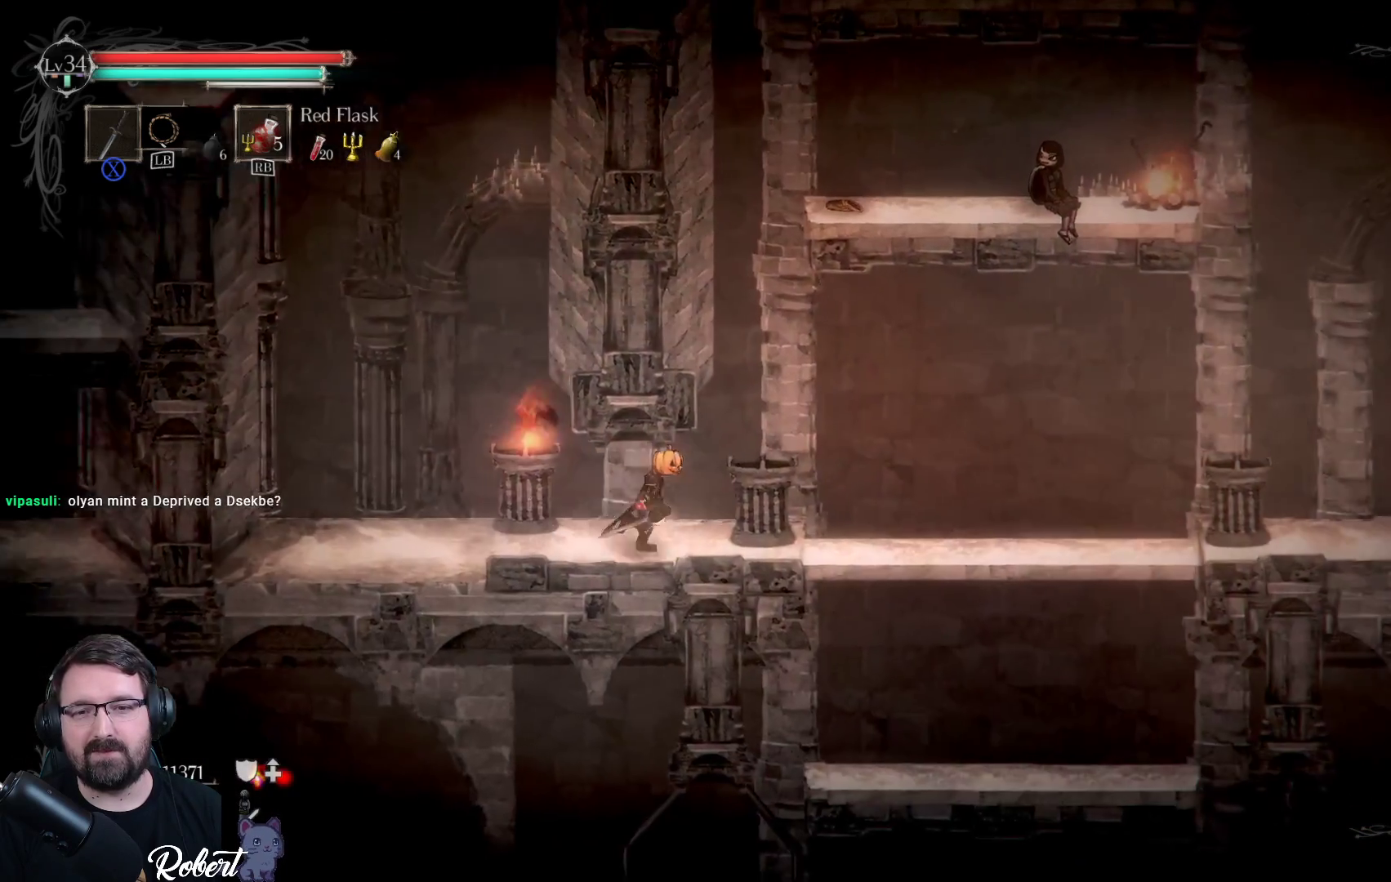
{"buttons": [], "left_stick": "up-right", "right_stick": "center", "events": []}
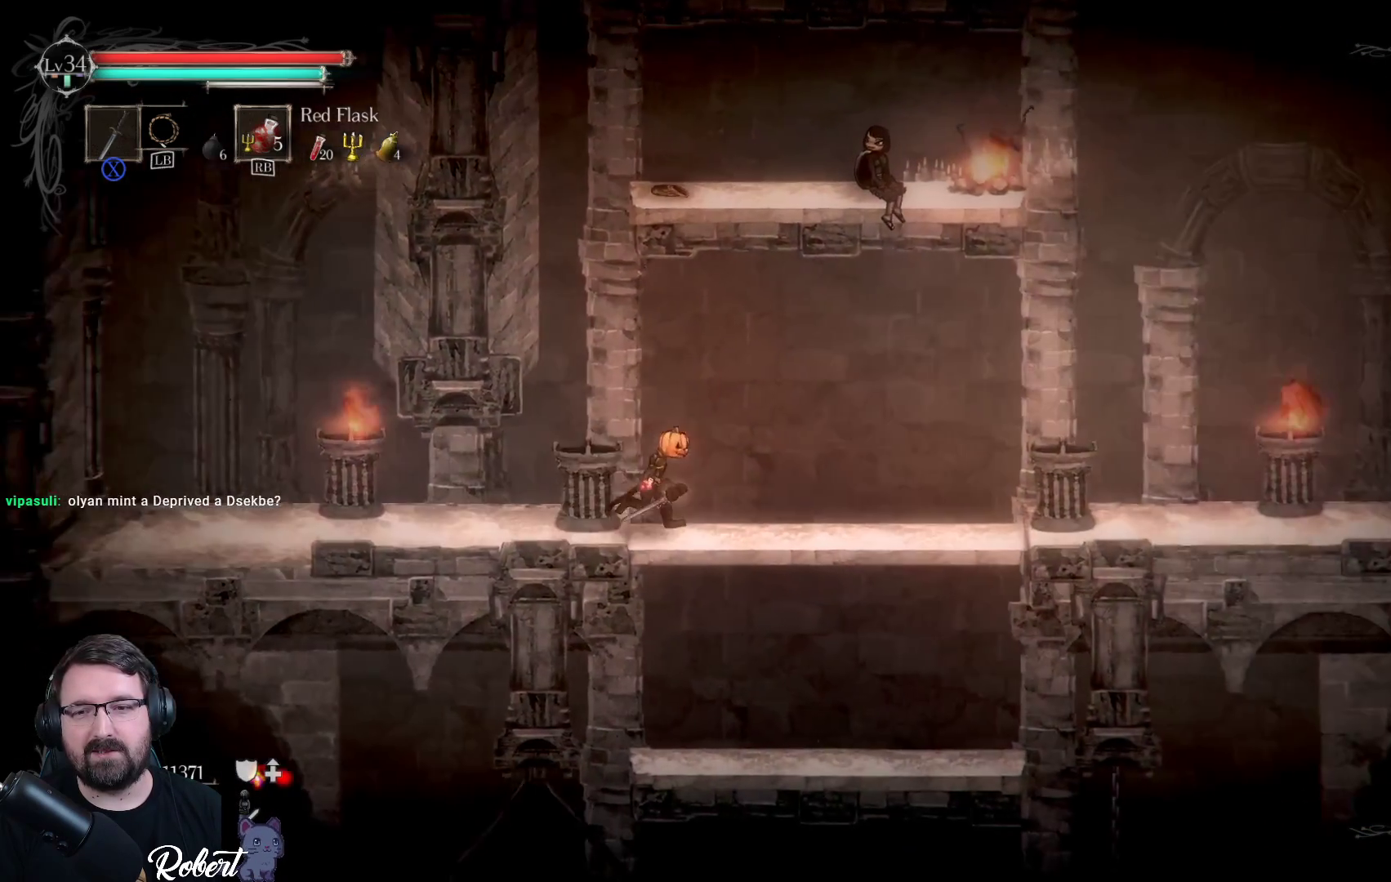
{"buttons": [], "left_stick": "down-right", "right_stick": "center", "events": [[400, "A", "down"], [500, "A", "up"], [500, "left_stick", "down-right"]]}
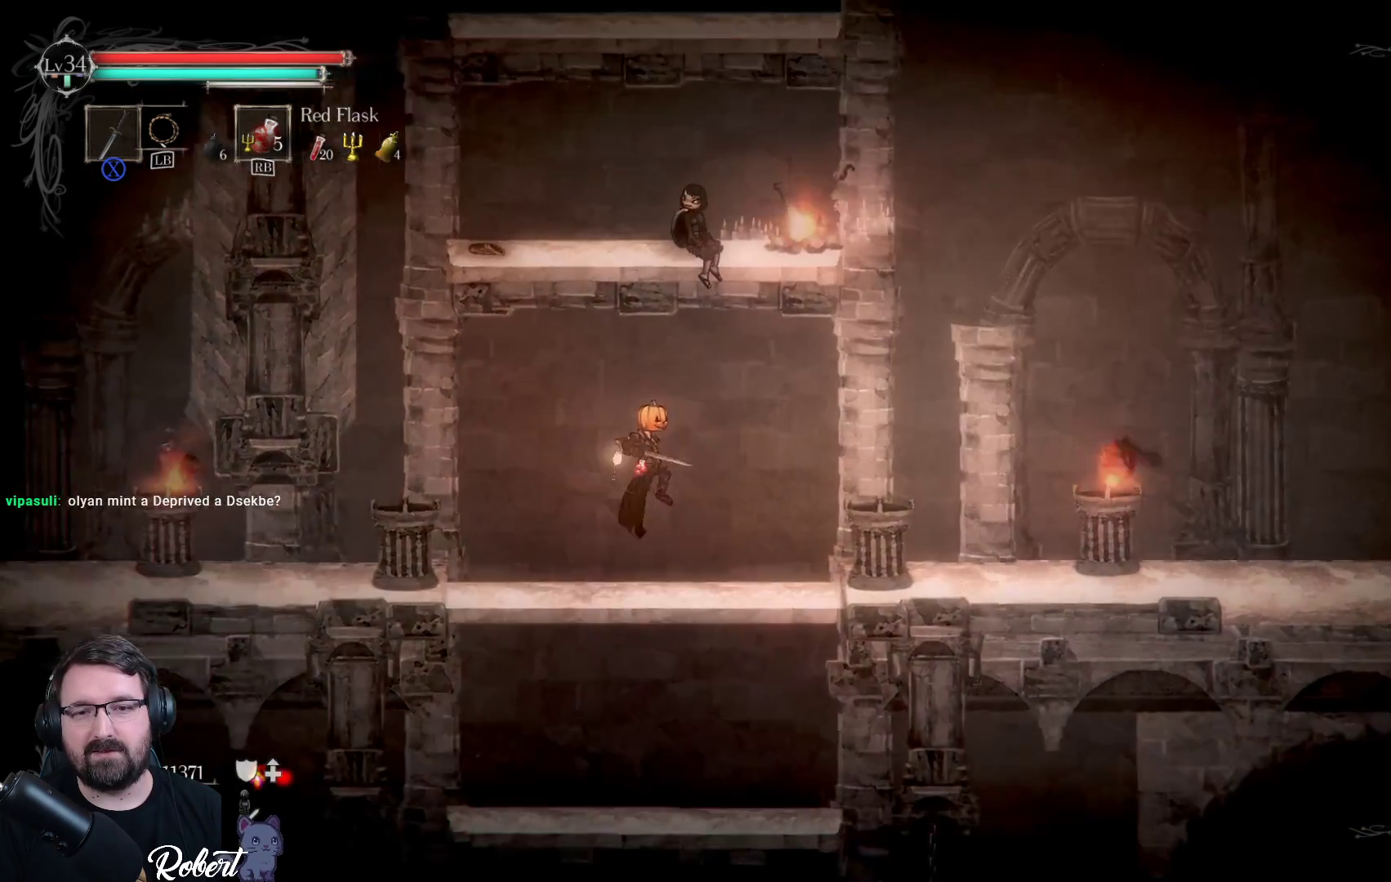
{"buttons": [], "left_stick": "down", "right_stick": "center", "events": [[233, "left_stick", "down"]]}
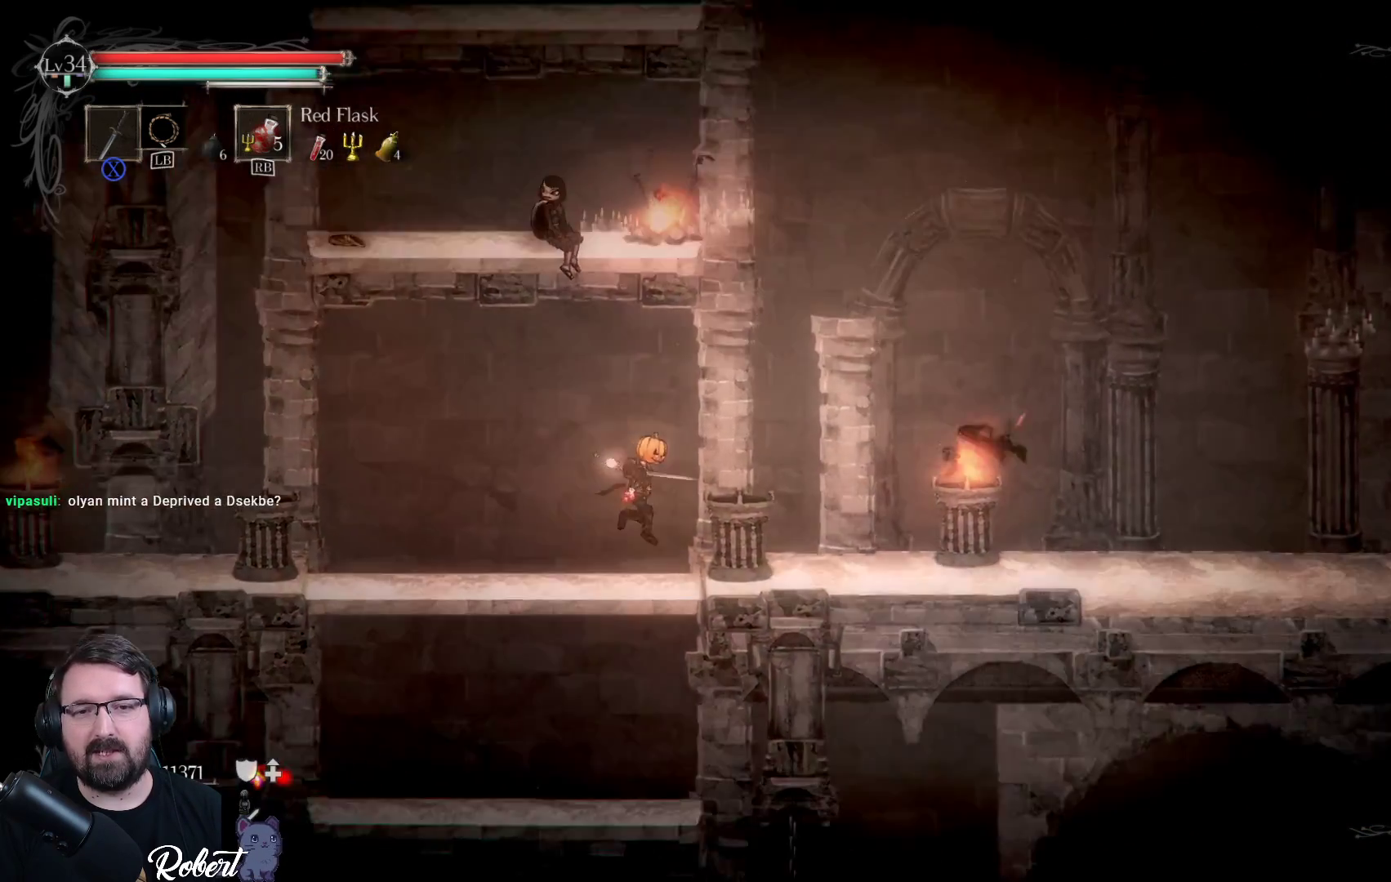
{"buttons": [], "left_stick": "down", "right_stick": "center", "events": [[100, "A", "down"], [233, "A", "up"]]}
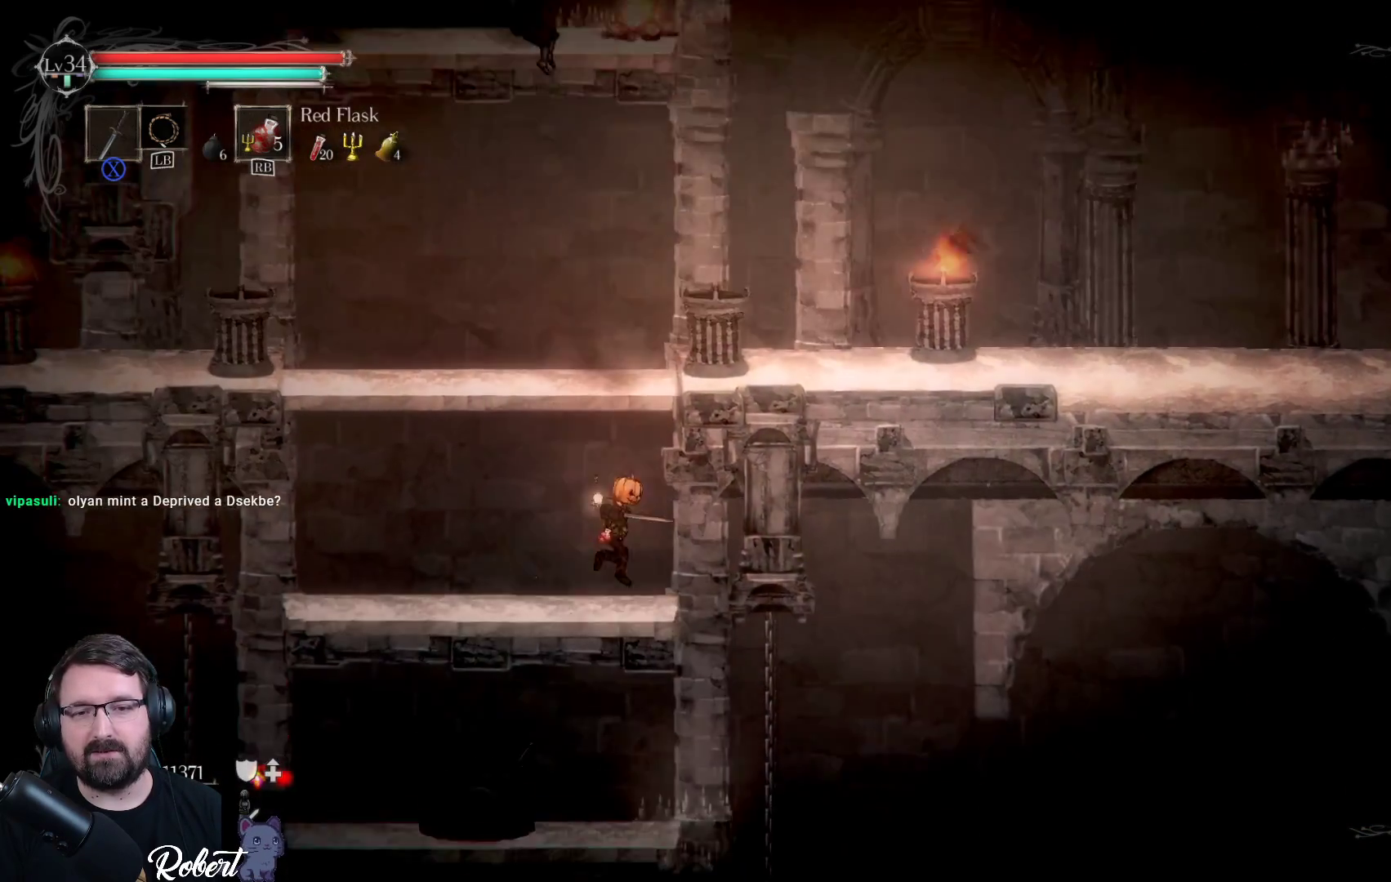
{"buttons": [], "left_stick": "center", "right_stick": "center", "events": [[100, "left_stick", "center"]]}
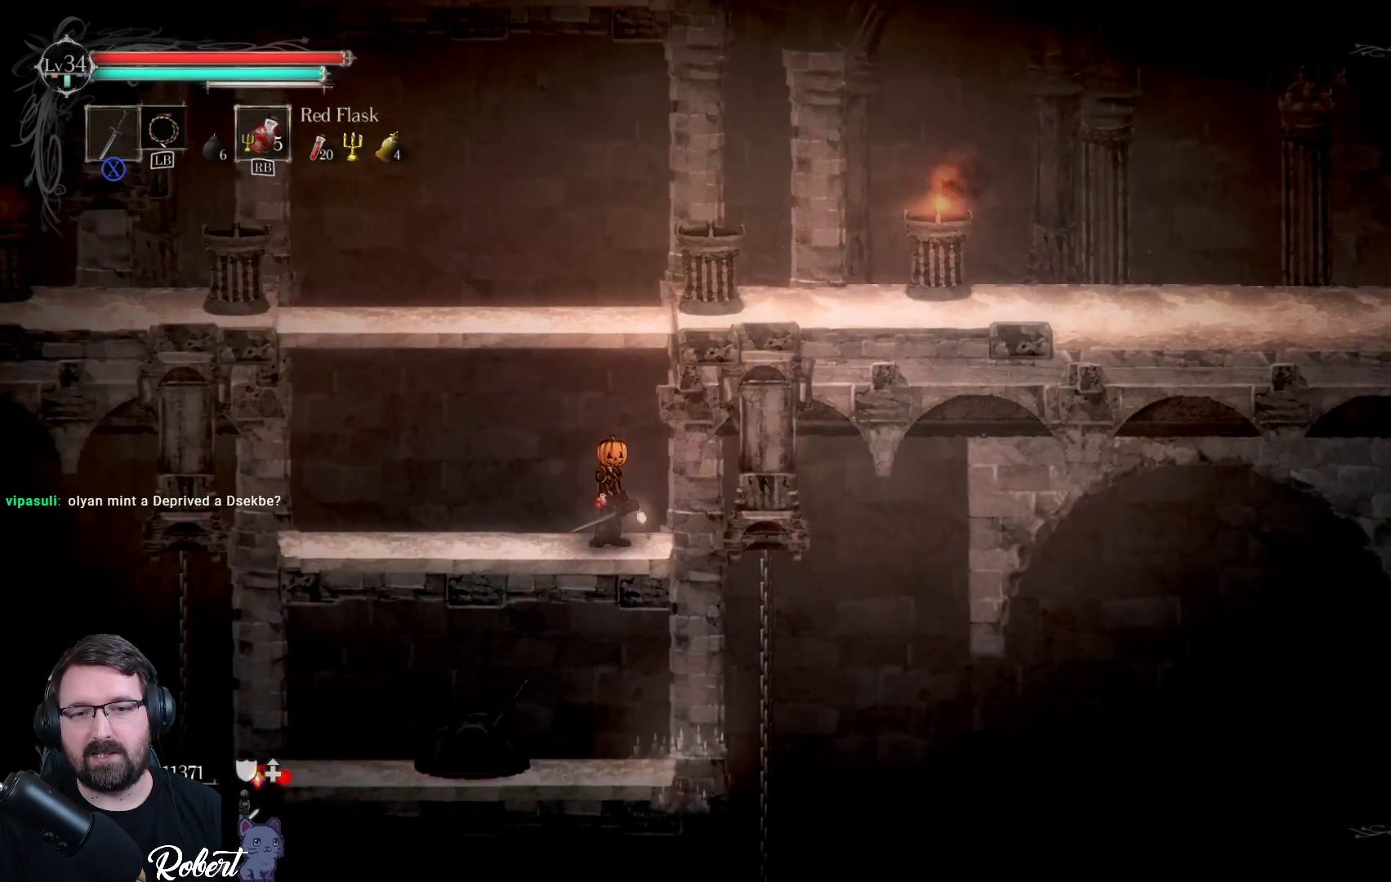
{"buttons": [], "left_stick": "down", "right_stick": "center", "events": [[67, "left_stick", "down"], [233, "A", "down"], [333, "A", "up"]]}
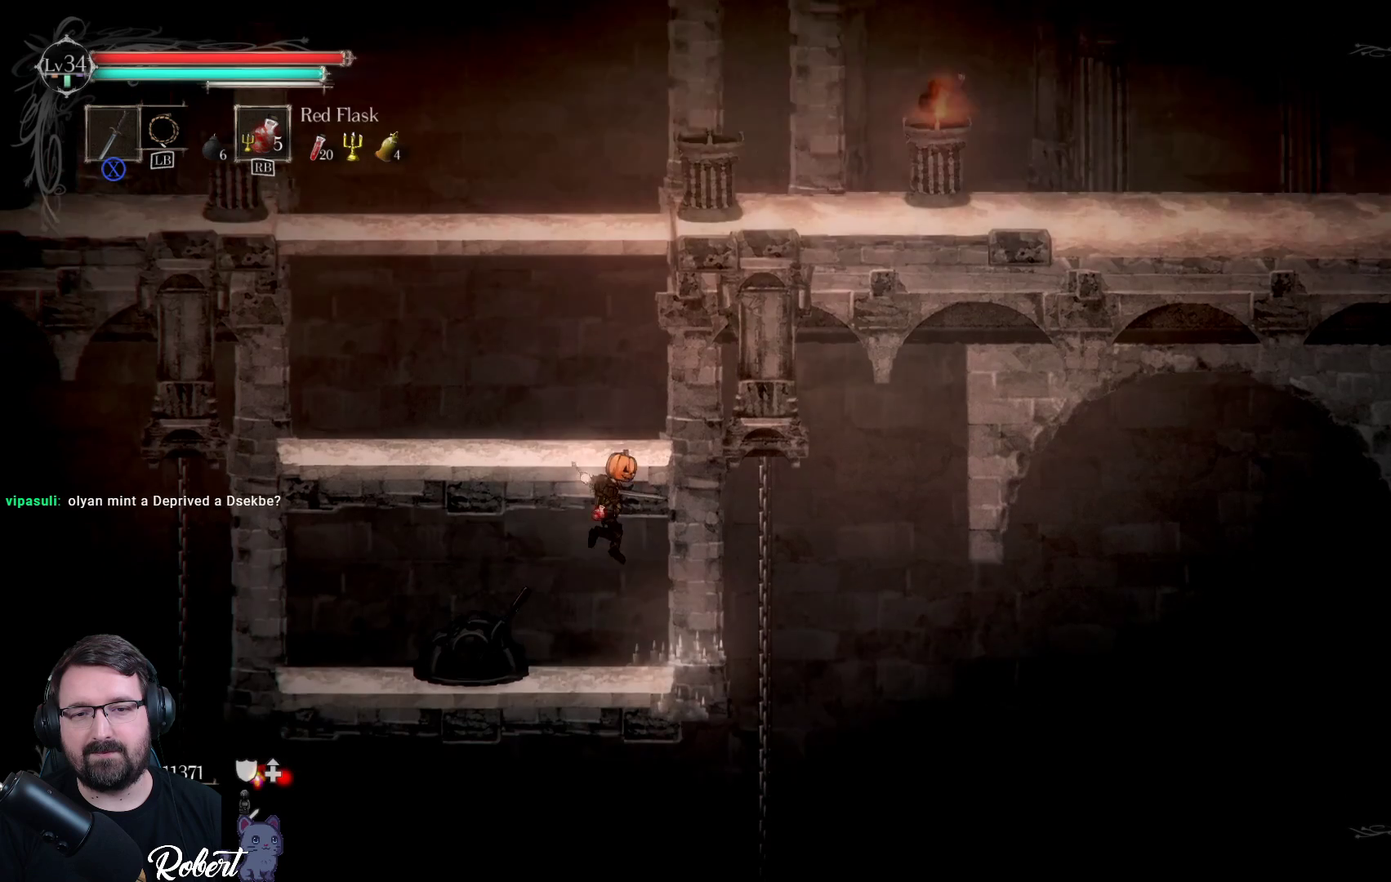
{"buttons": [], "left_stick": "center", "right_stick": "center", "events": [[100, "left_stick", "center"]]}
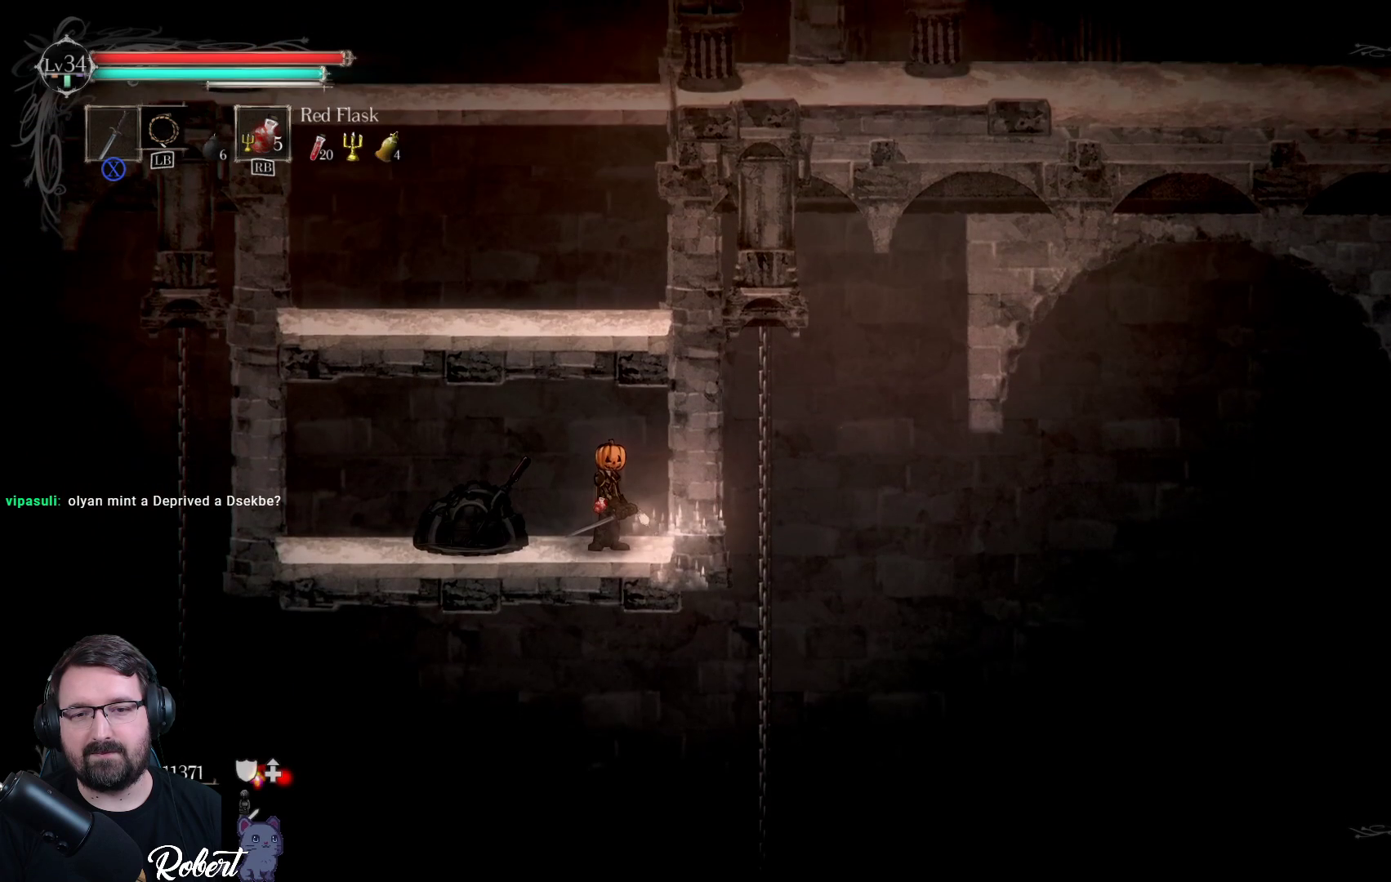
{"buttons": [], "left_stick": "center", "right_stick": "center", "events": []}
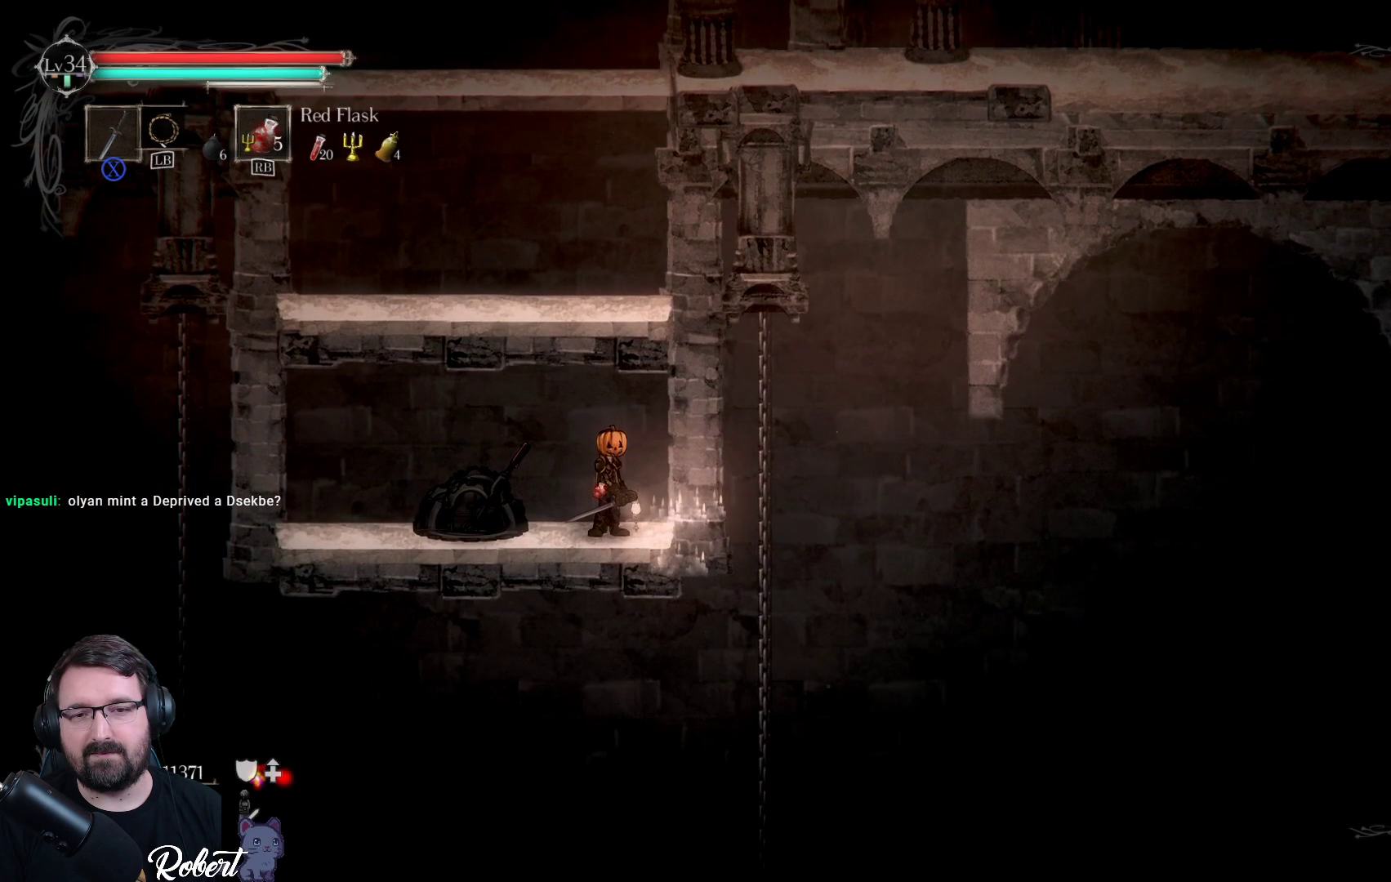
{"buttons": [], "left_stick": "center", "right_stick": "center", "events": []}
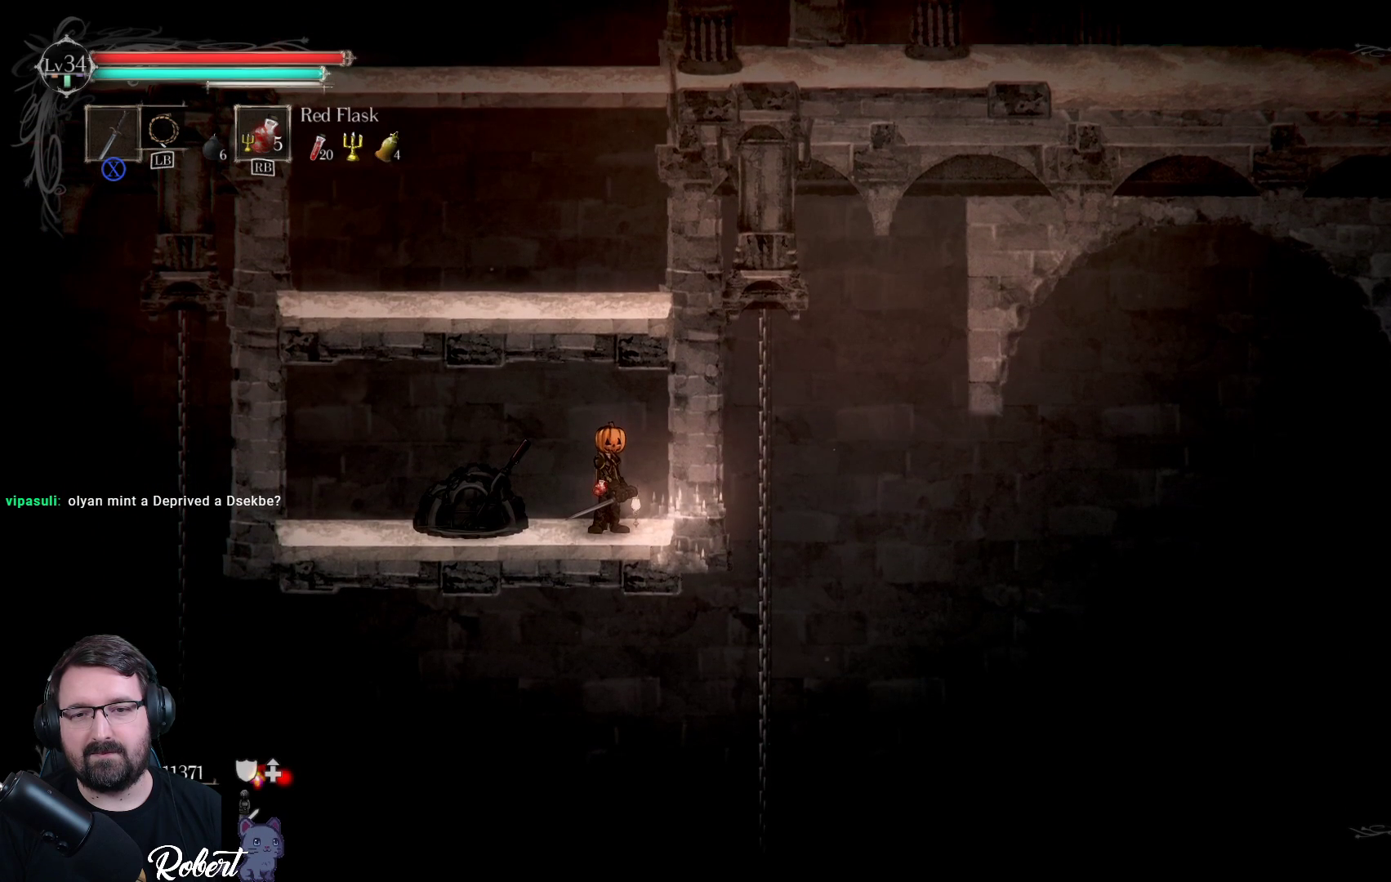
{"buttons": [], "left_stick": "center", "right_stick": "center", "events": []}
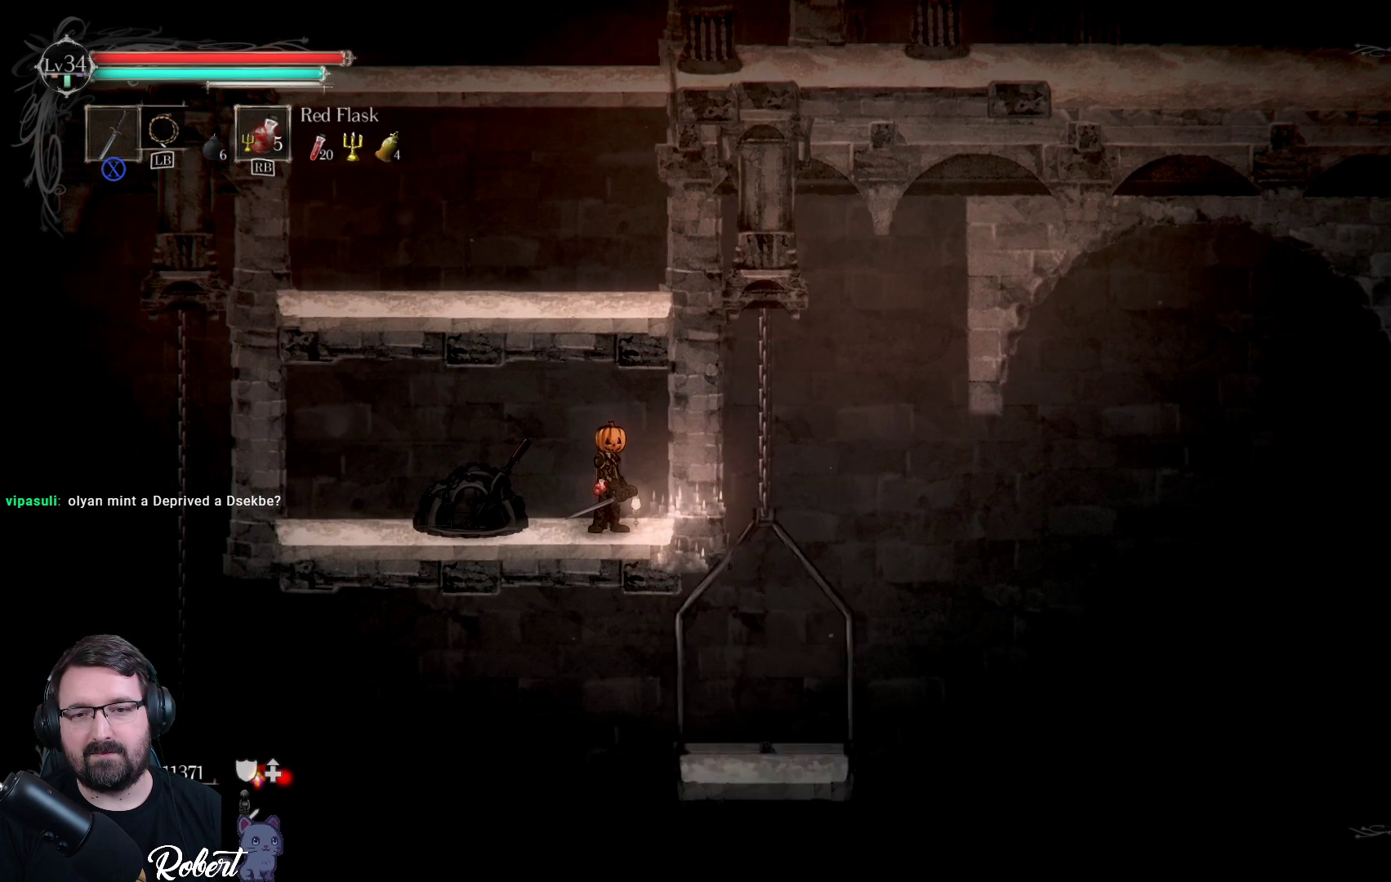
{"buttons": [], "left_stick": "right", "right_stick": "center", "events": [[233, "left_stick", "right"]]}
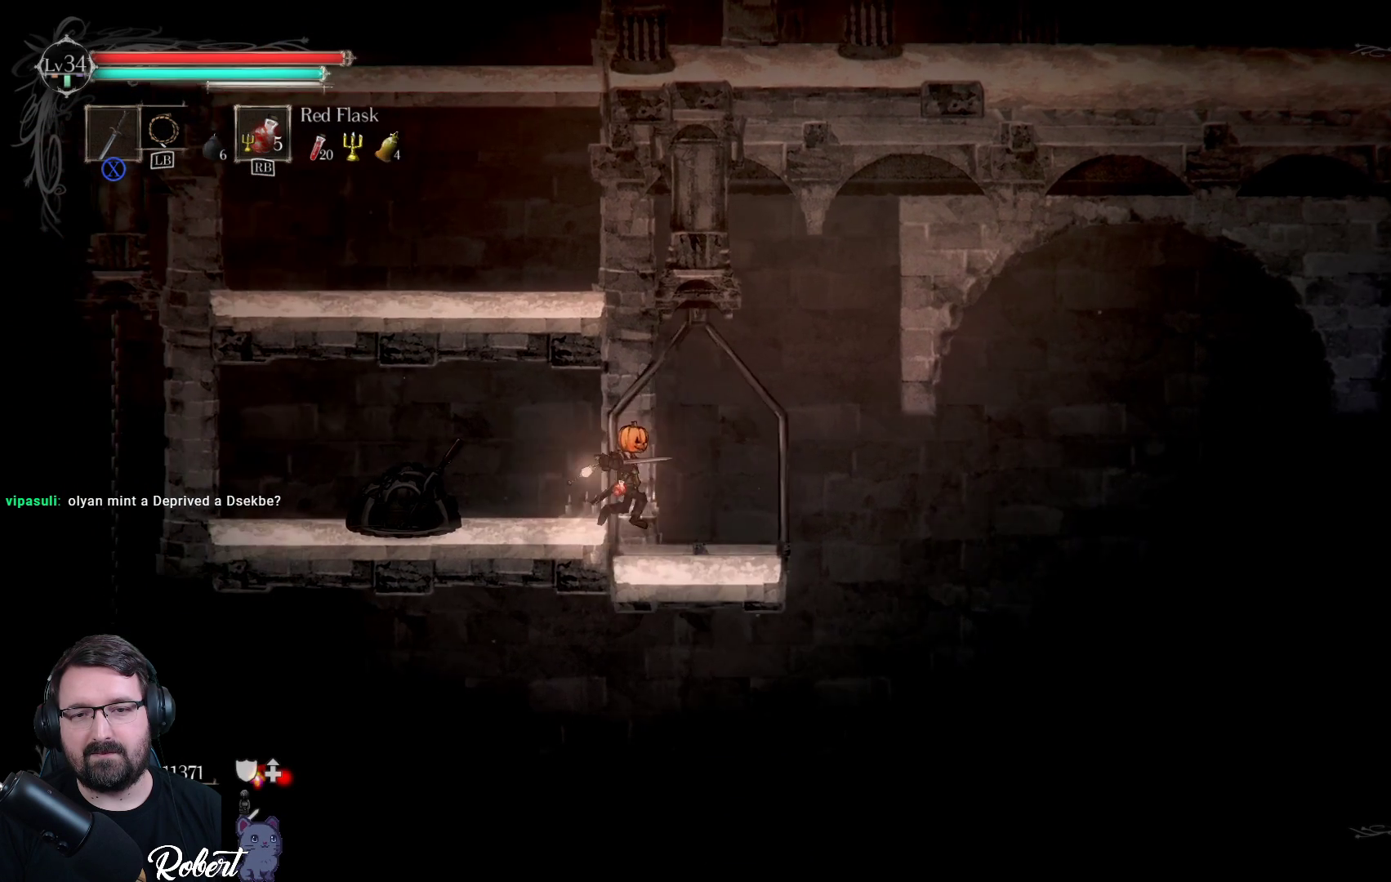
{"buttons": [], "left_stick": "center", "right_stick": "center", "events": [[67, "left_stick", "center"]]}
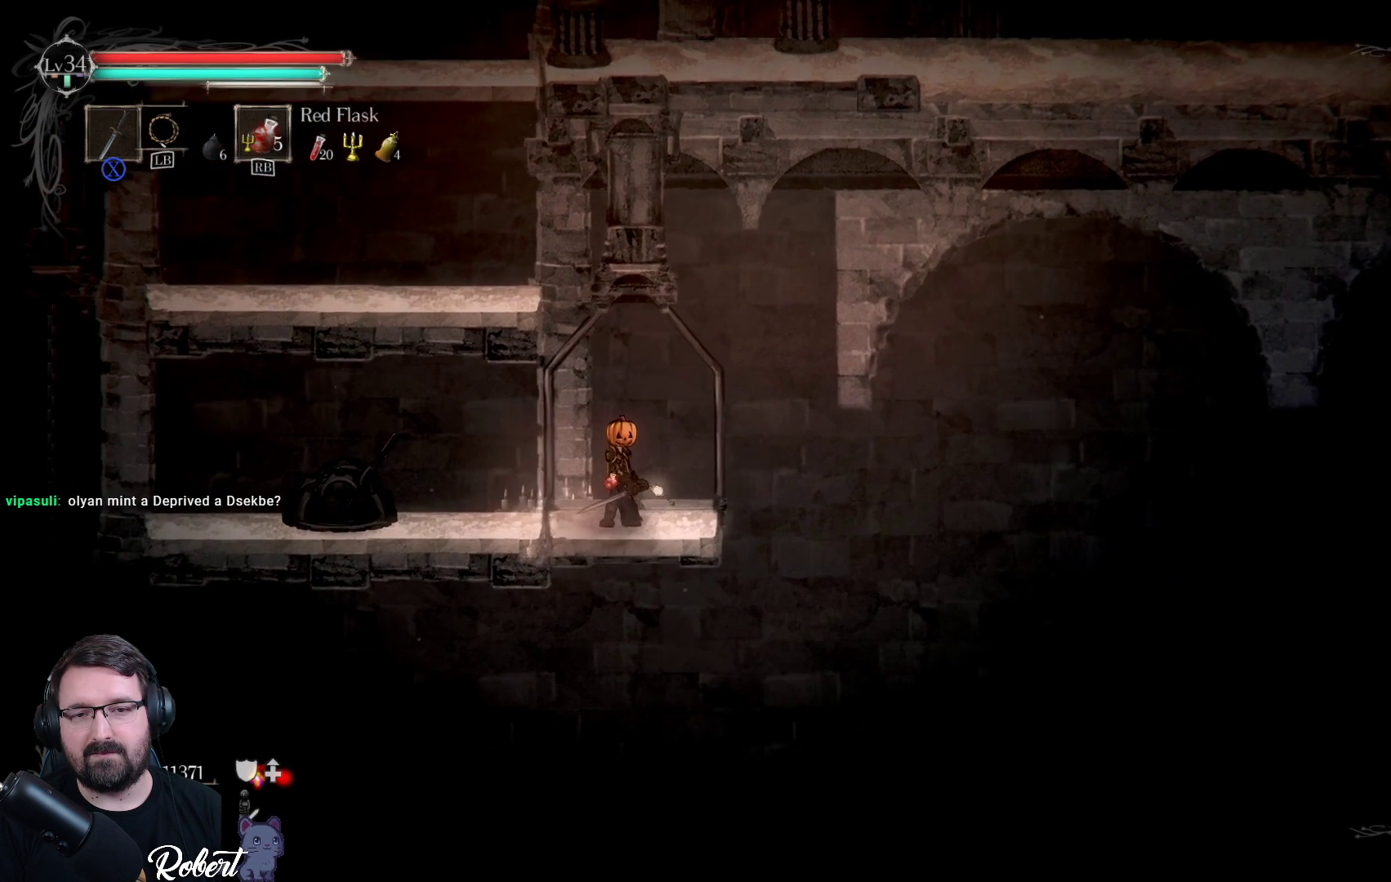
{"buttons": [], "left_stick": "center", "right_stick": "center", "events": []}
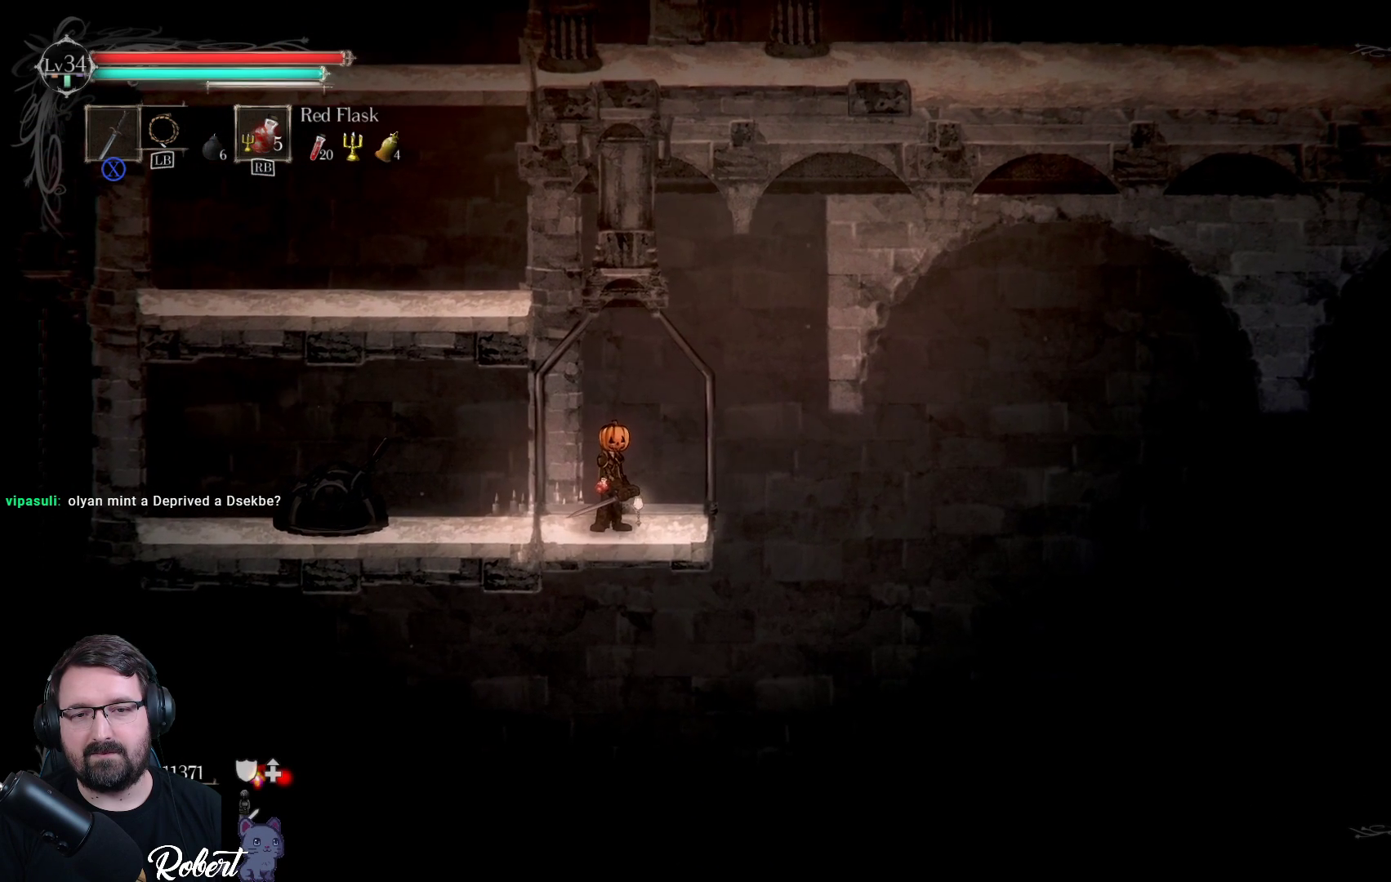
{"buttons": [], "left_stick": "center", "right_stick": "center", "events": [[300, "left_stick", "right"], [400, "left_stick", "center"]]}